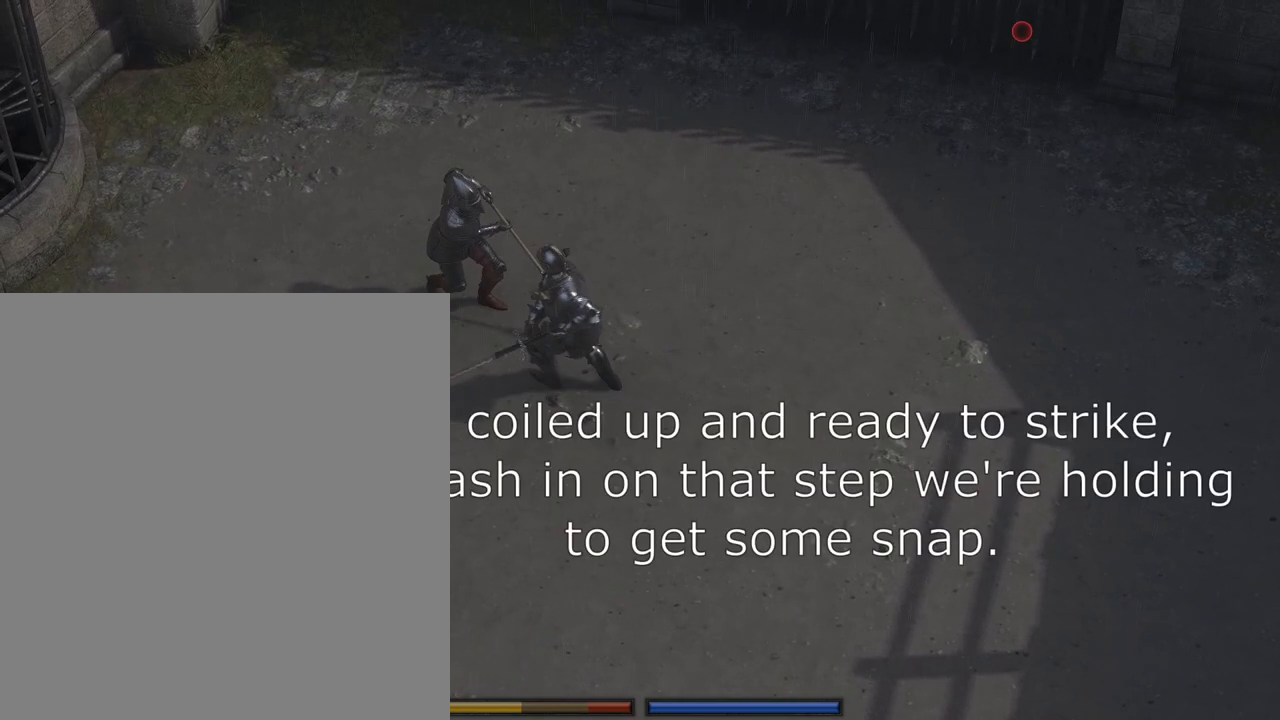
Gameplay with keyboard and mouse; each line is a JSON object with the keys and mouse buttons held at the frame after it. "events" lists presses ("down") and releases ("up") of "a", "alt", "c", "ctrl", "d", "s", "shift", "tab", "w", "mouse_left", "mouse_wheel" and "mouse_right" between this image and that frame as [ms after this image, input, new state], when the widget could be followed in between. "mouse_left", "mouse_wheel", "mouse_right" = the "left", "wheel", "right" buttons of the "mouse" list. No other keys are recorded. "wheel" means that the mouse wheel is clicked or scrolled. Mouse movement is not recorded.
{"keys": ["w"], "mouse": ["left"], "events": []}
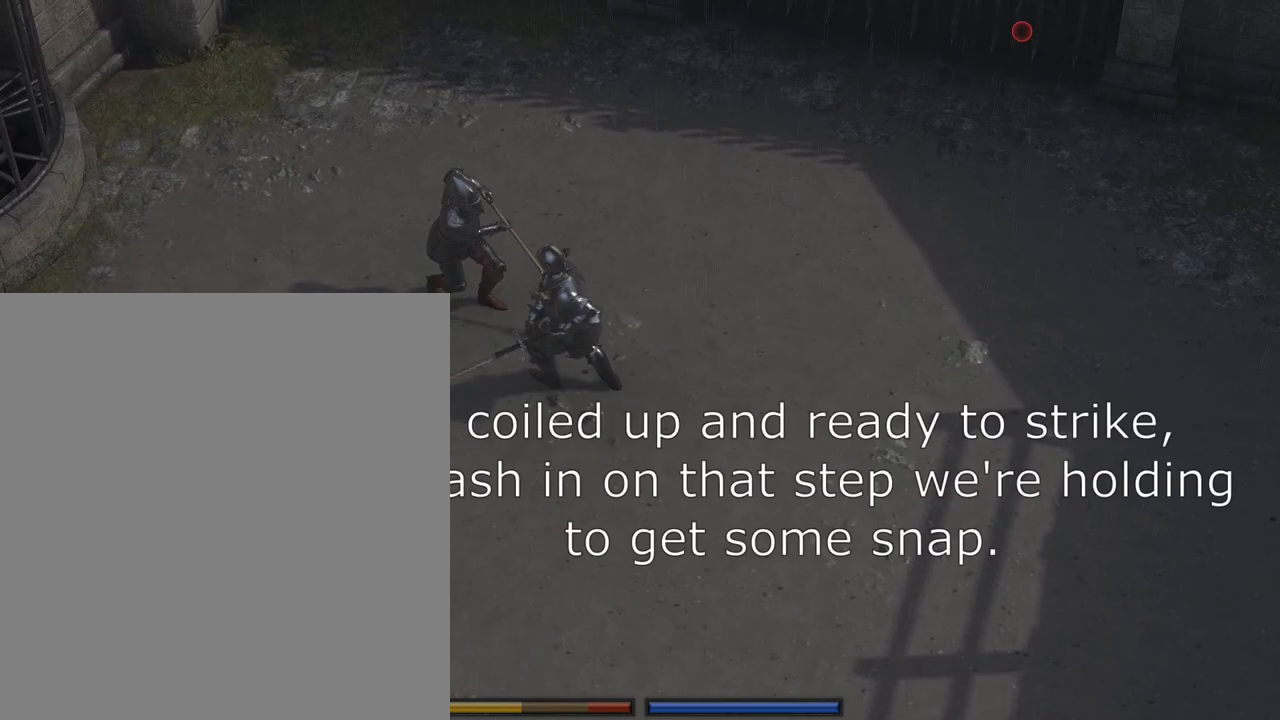
{"keys": ["w"], "mouse": ["left"], "events": []}
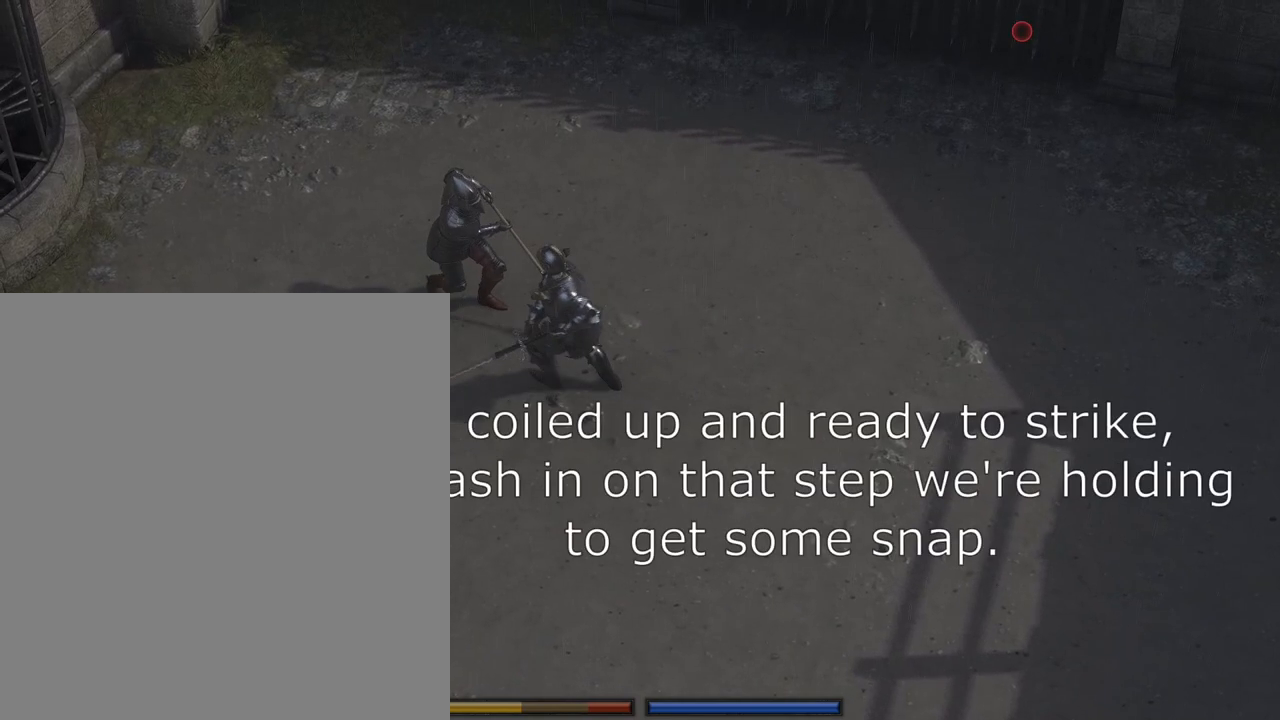
{"keys": ["d", "w"], "mouse": ["left"], "events": [[450, "d", "down"]]}
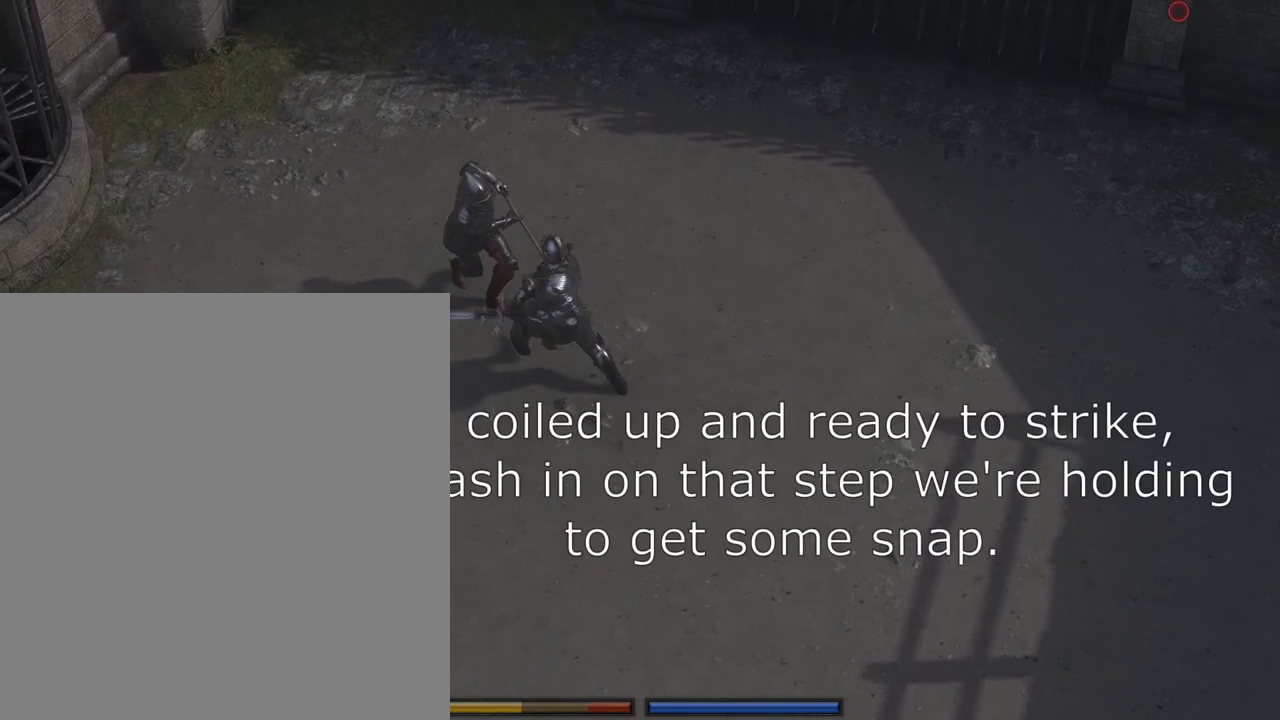
{"keys": ["a", "d"], "mouse": ["left"], "events": [[117, "w", "up"], [283, "a", "down"]]}
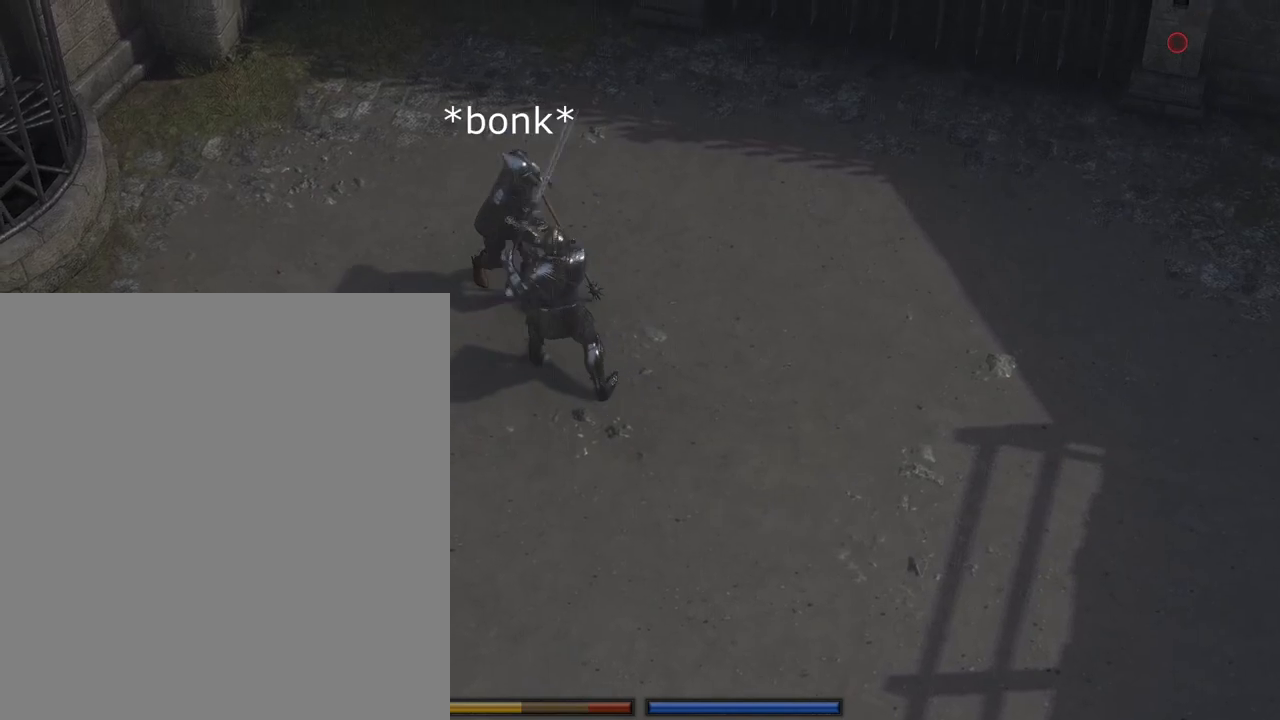
{"keys": ["a"], "mouse": ["left"], "events": [[117, "d", "up"]]}
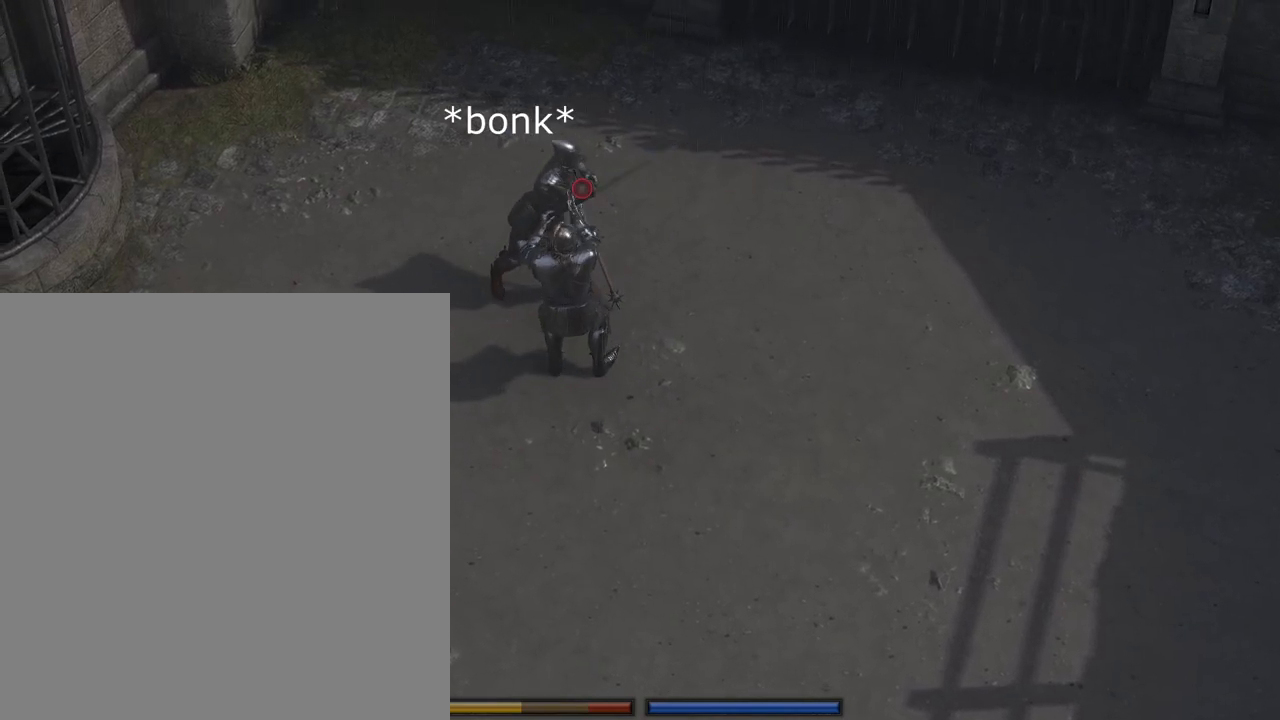
{"keys": ["s"], "mouse": ["left"], "events": [[283, "a", "up"], [283, "s", "down"]]}
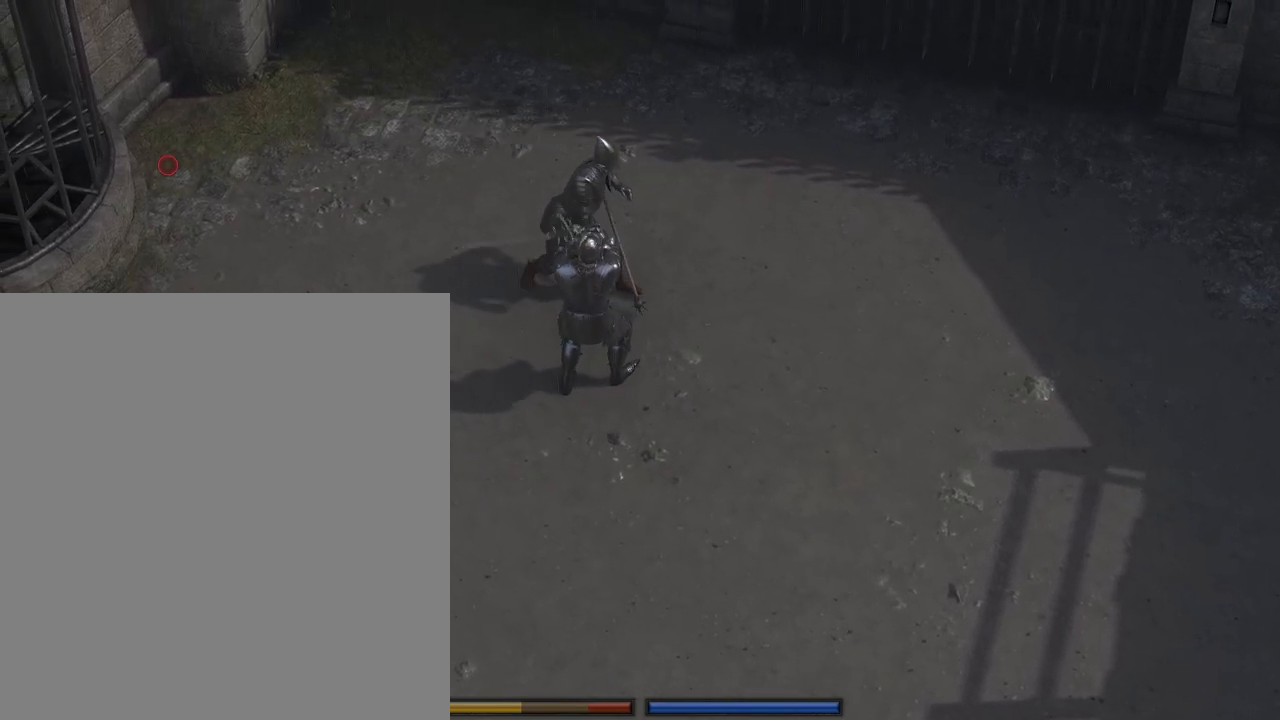
{"keys": ["s"], "mouse": ["left"], "events": []}
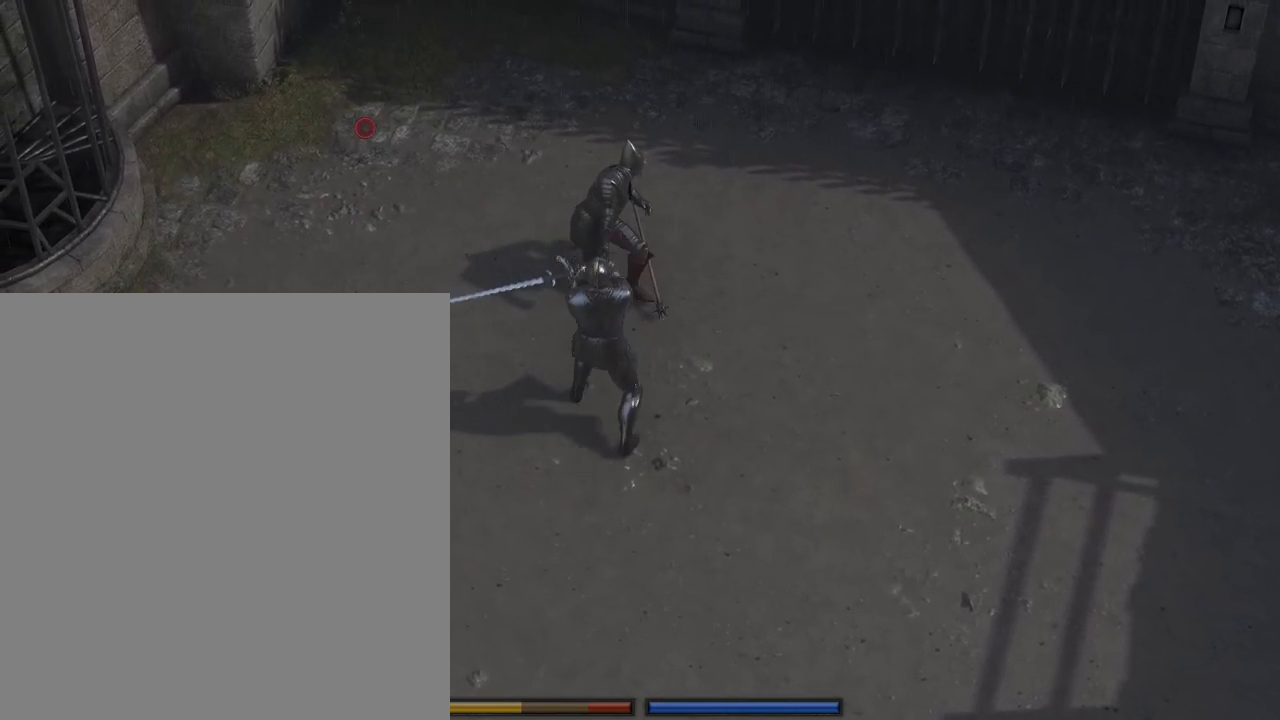
{"keys": ["s"], "mouse": ["left"], "events": []}
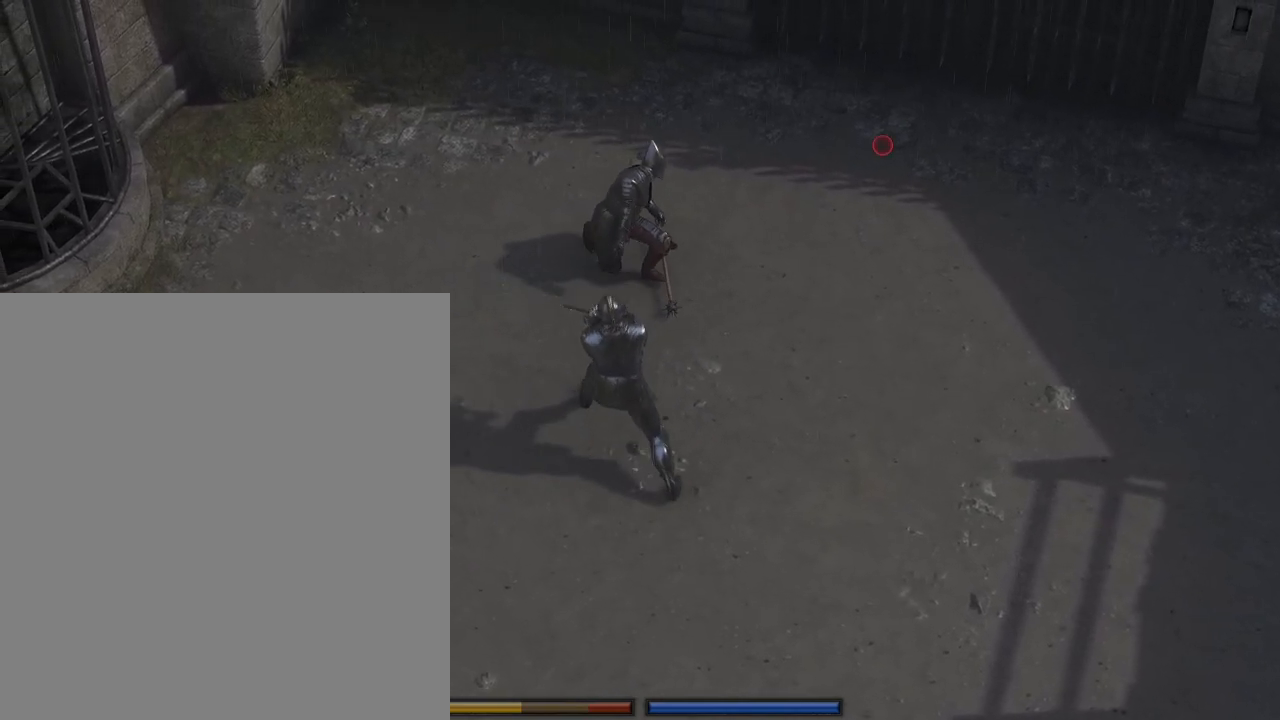
{"keys": ["s"], "mouse": ["left"], "events": [[250, "mouse_left", "up"], [250, "s", "up"], [483, "s", "down"], [500, "mouse_left", "down"]]}
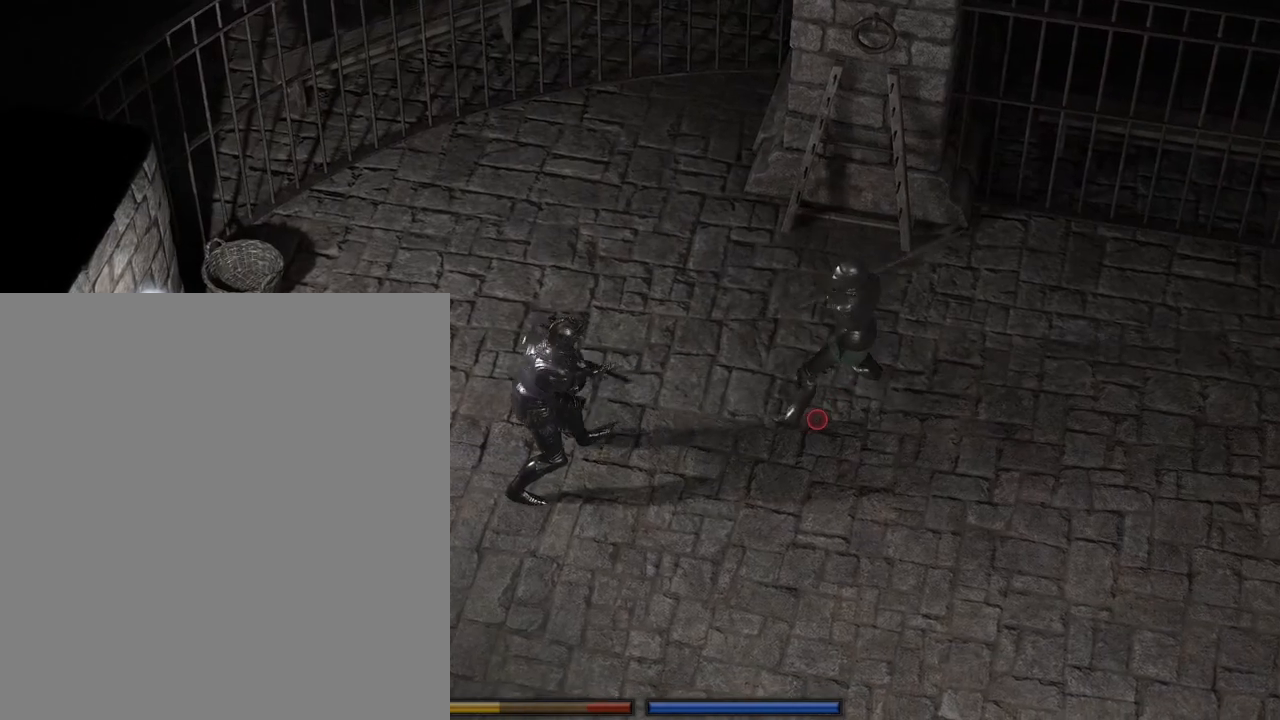
{"keys": [], "mouse": ["left"], "events": [[317, "s", "up"]]}
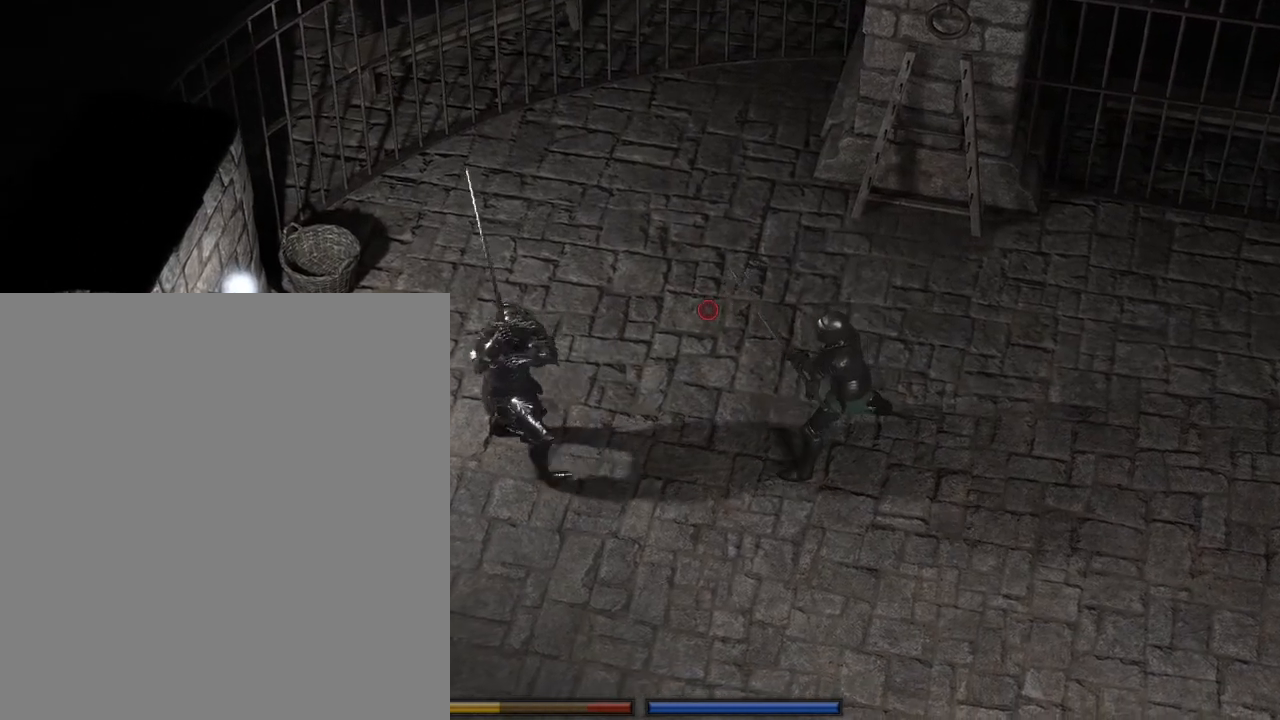
{"keys": ["w"], "mouse": ["left"], "events": [[483, "w", "down"]]}
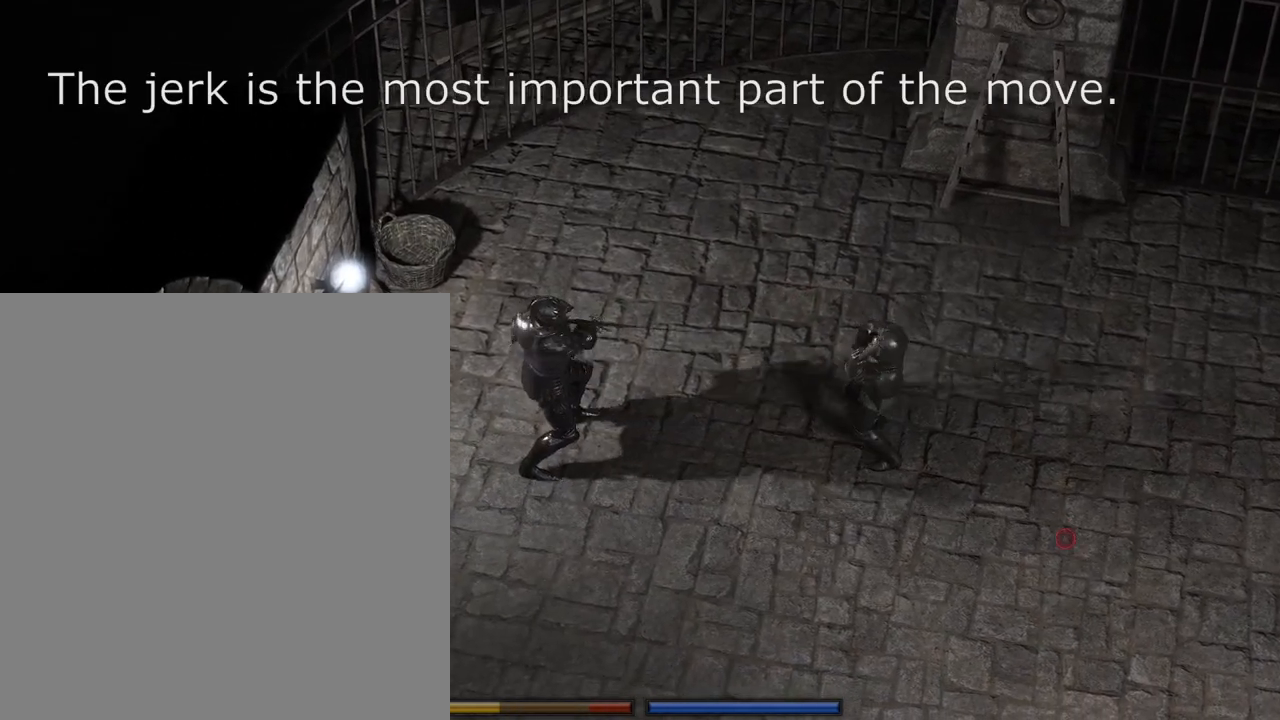
{"keys": ["d", "w"], "mouse": ["left"], "events": [[267, "d", "down"]]}
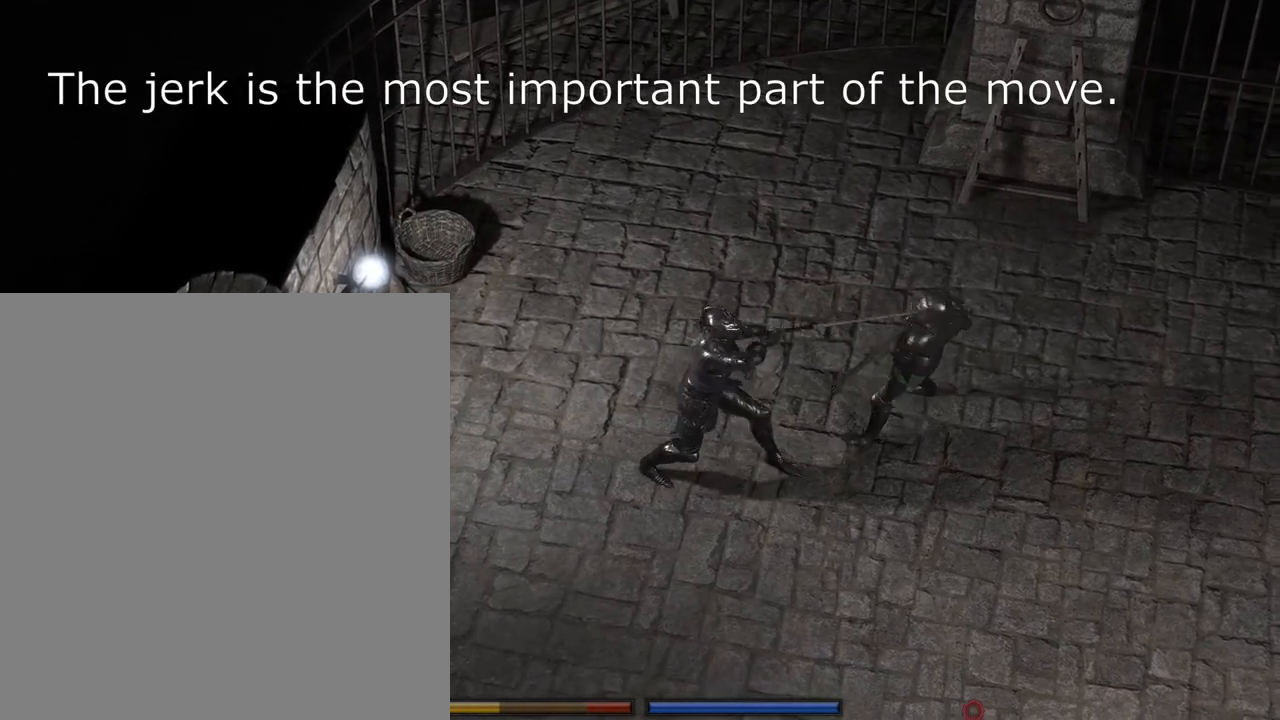
{"keys": [], "mouse": [], "events": [[50, "w", "up"], [67, "d", "up"], [67, "mouse_left", "up"]]}
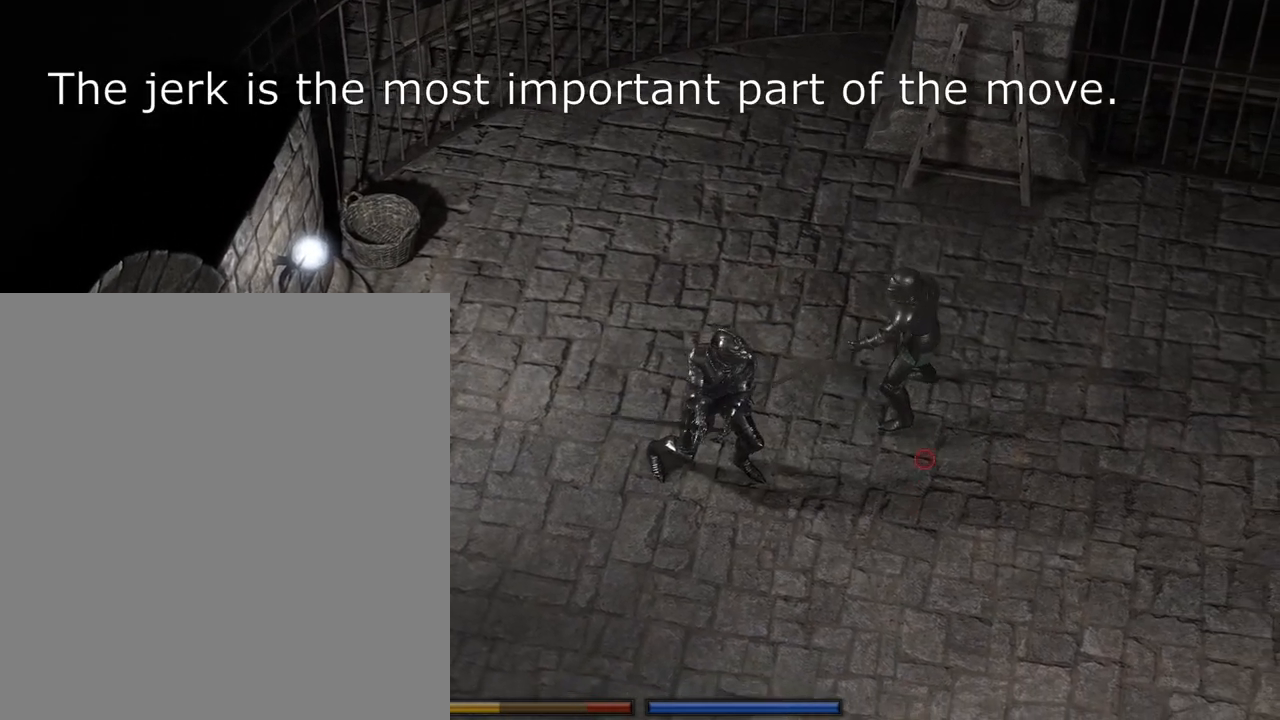
{"keys": ["s"], "mouse": [], "events": [[150, "s", "down"]]}
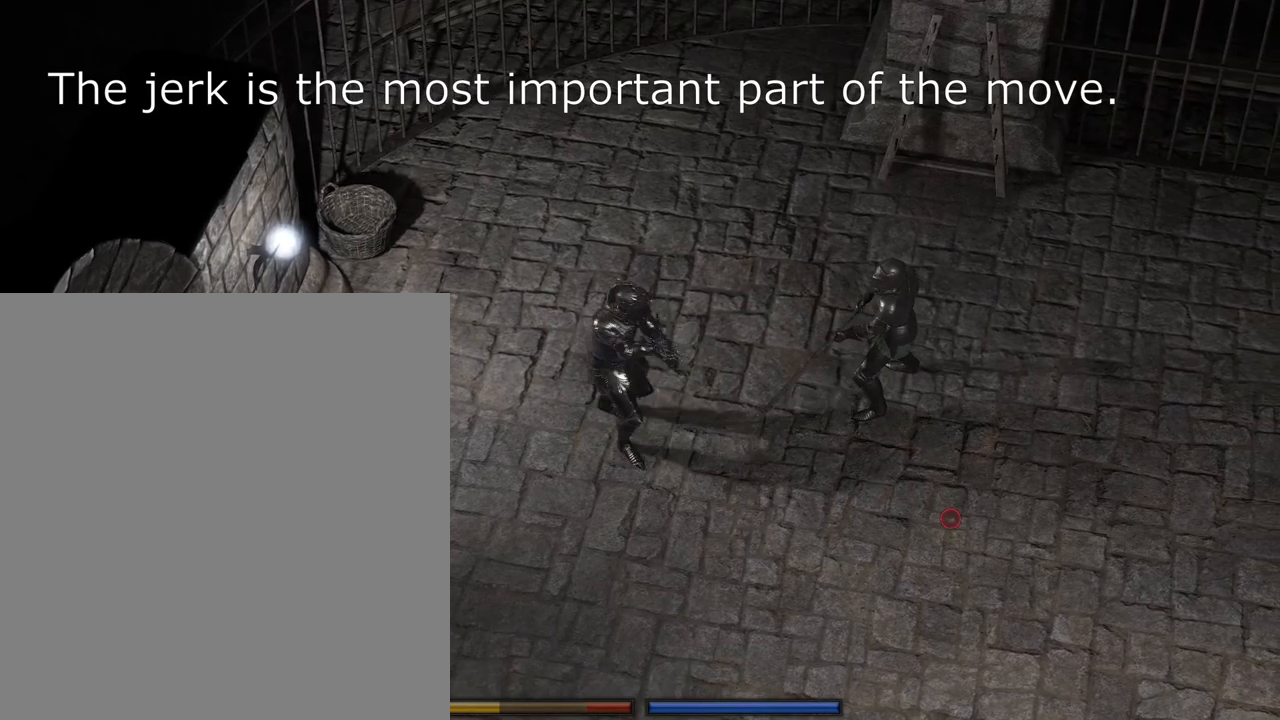
{"keys": ["d"], "mouse": ["left"], "events": [[67, "mouse_left", "down"], [100, "s", "up"], [333, "d", "down"]]}
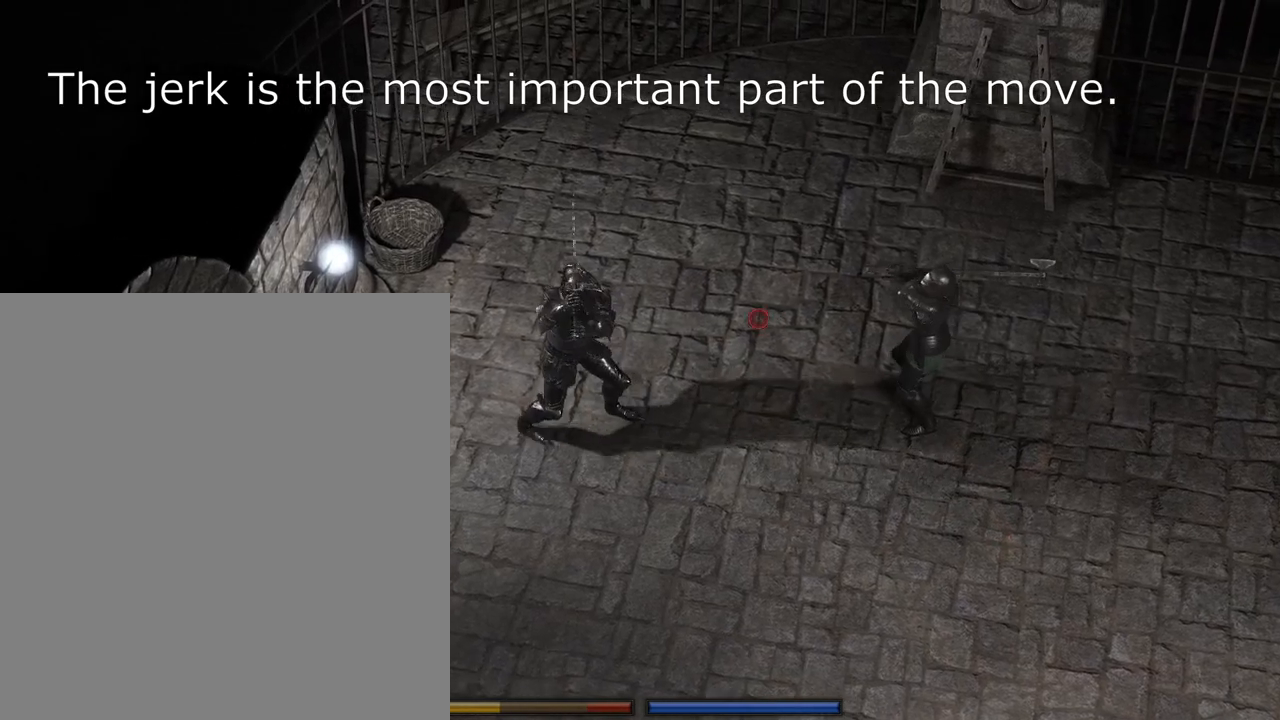
{"keys": [], "mouse": ["left"], "events": [[83, "d", "up"]]}
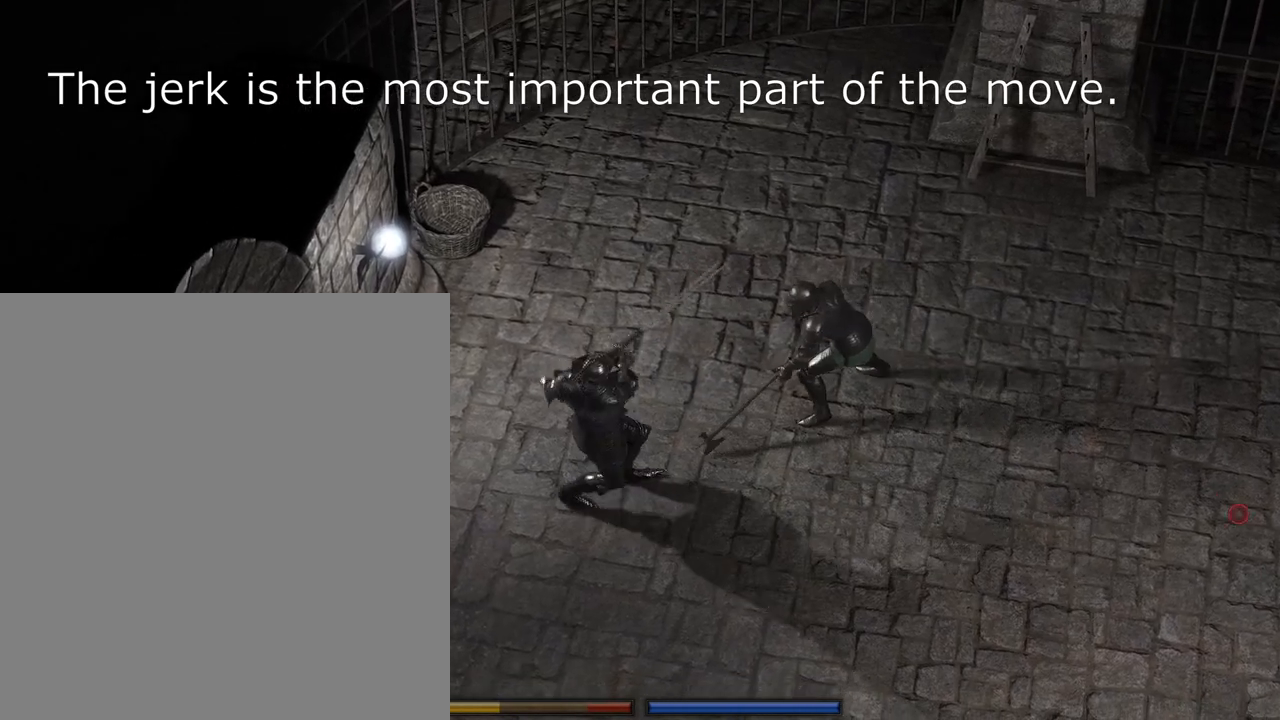
{"keys": [], "mouse": ["left"], "events": [[50, "w", "down"], [333, "d", "down"], [417, "w", "up"], [483, "d", "up"]]}
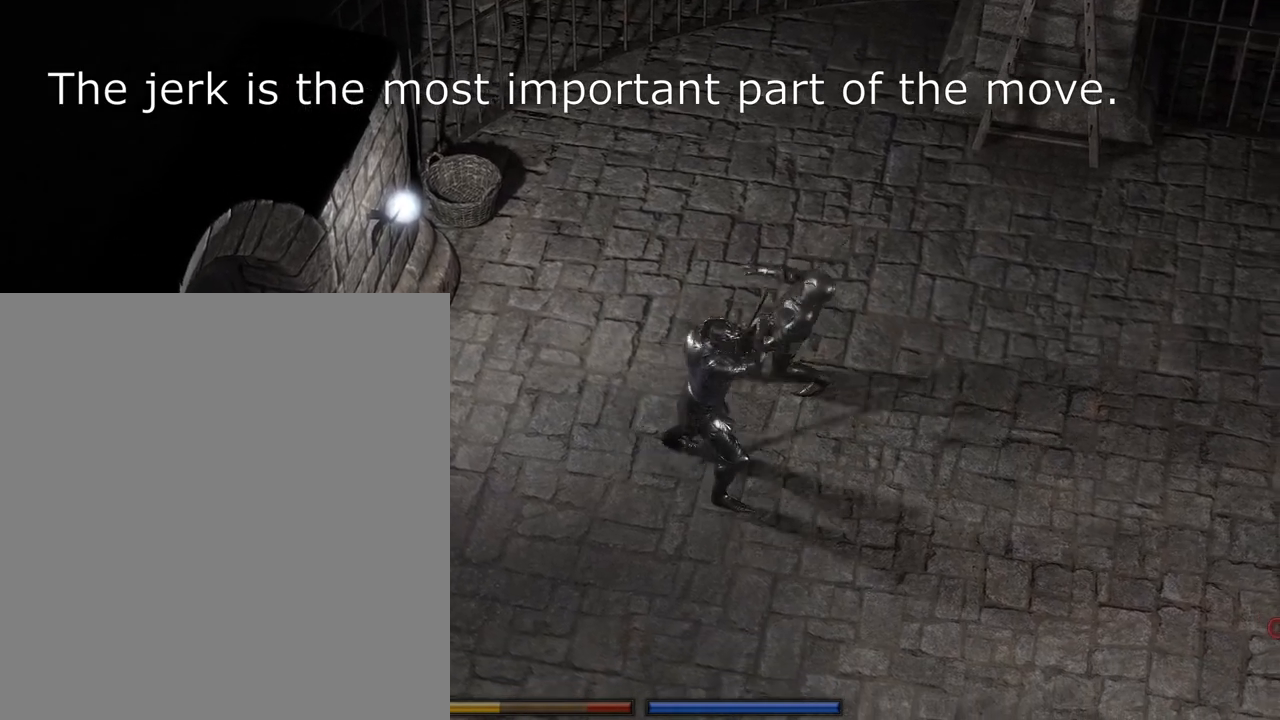
{"keys": [], "mouse": [], "events": [[117, "mouse_left", "up"]]}
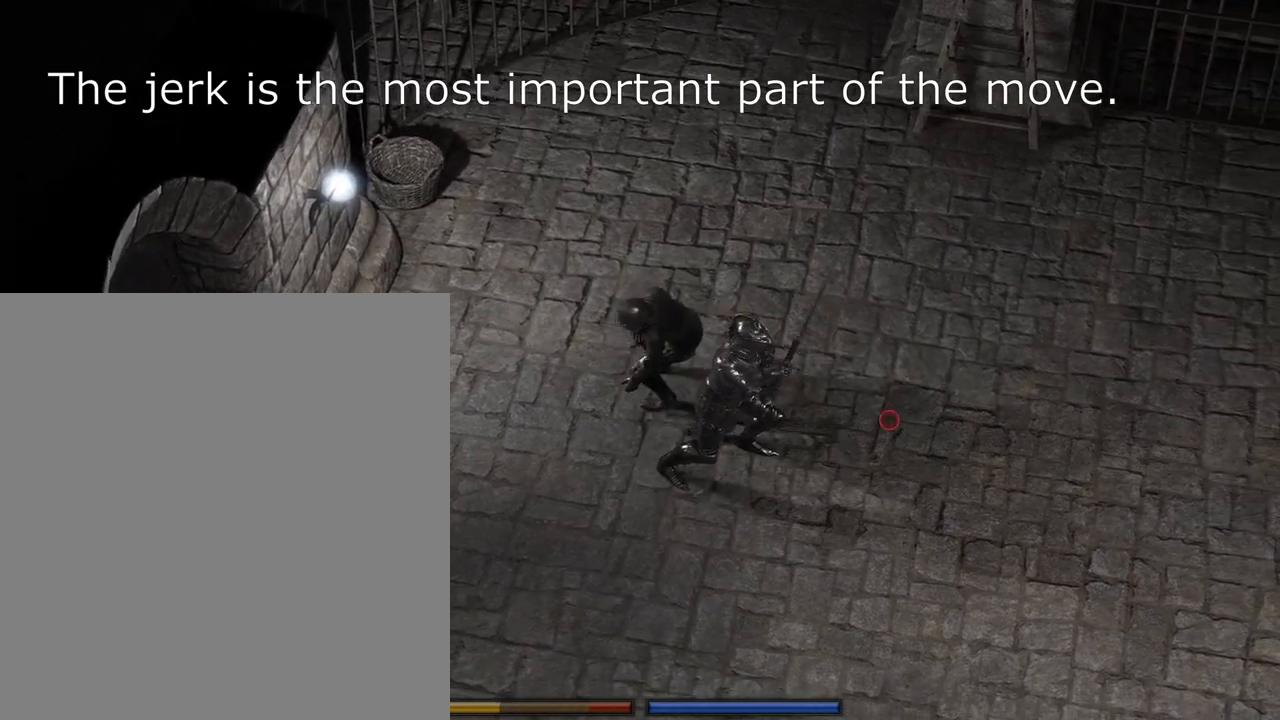
{"keys": [], "mouse": [], "events": [[83, "d", "down"], [300, "d", "up"]]}
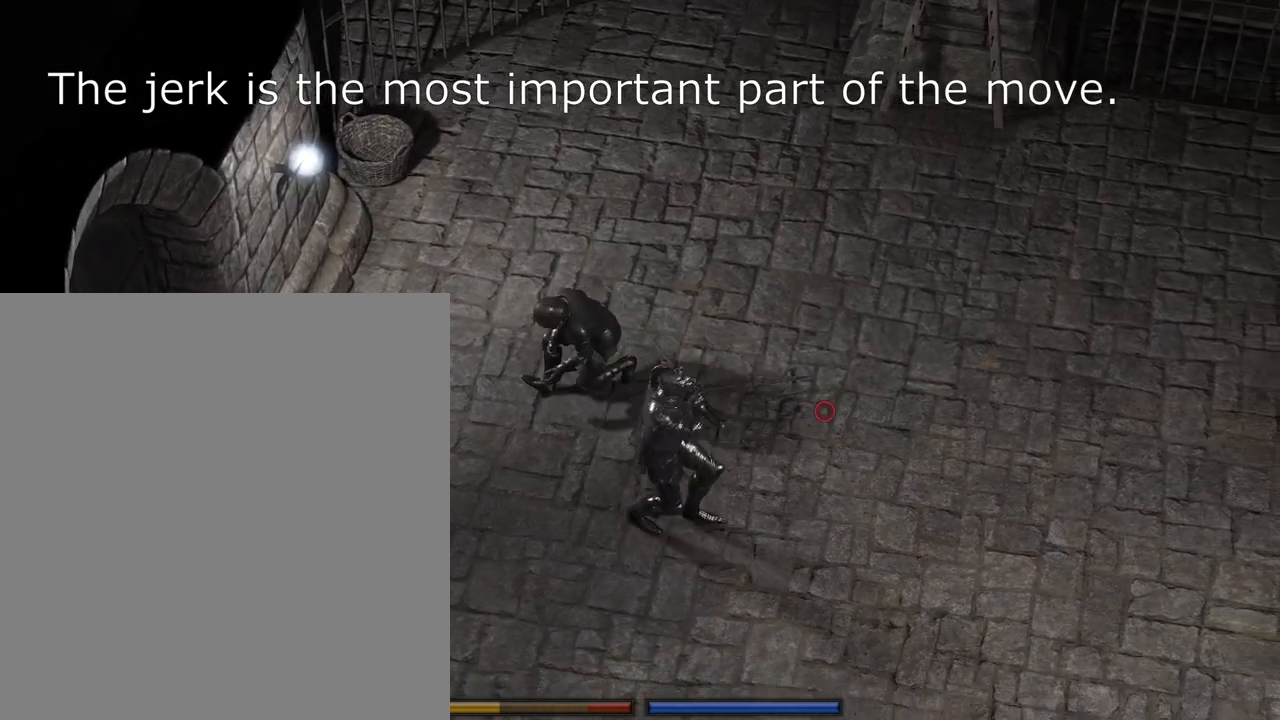
{"keys": [], "mouse": [], "events": []}
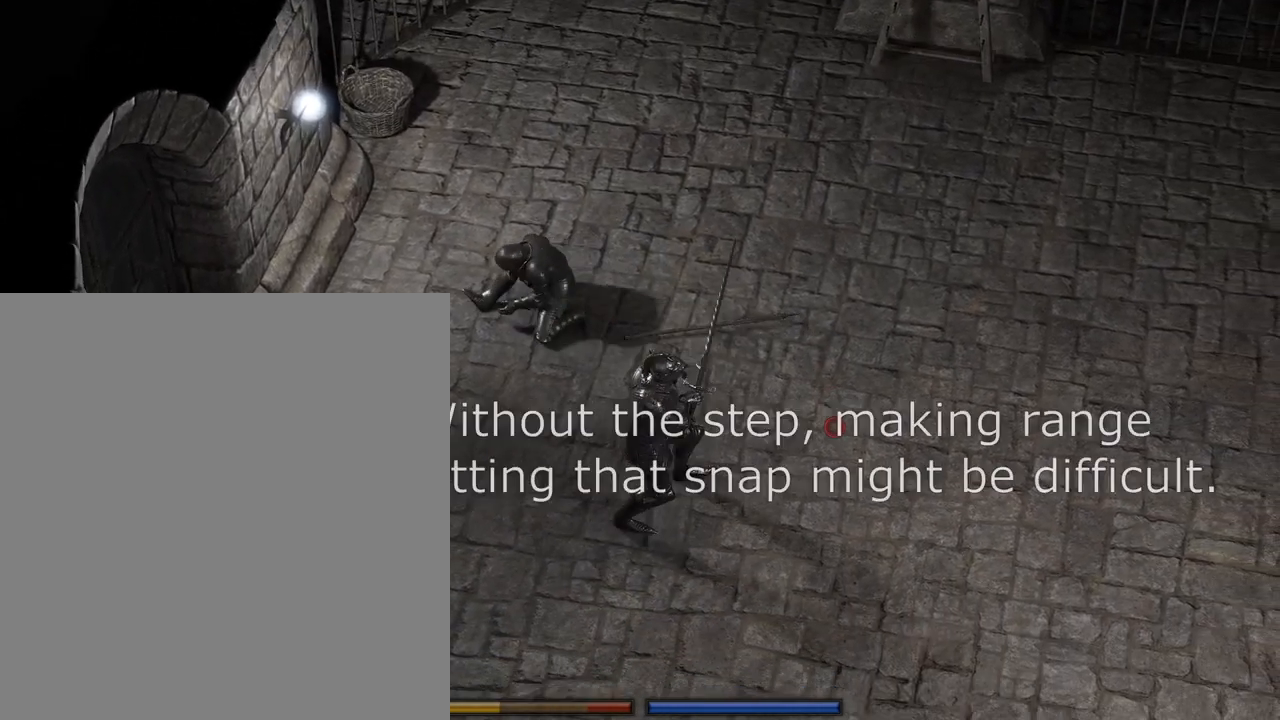
{"keys": [], "mouse": ["left"], "events": [[350, "mouse_left", "down"]]}
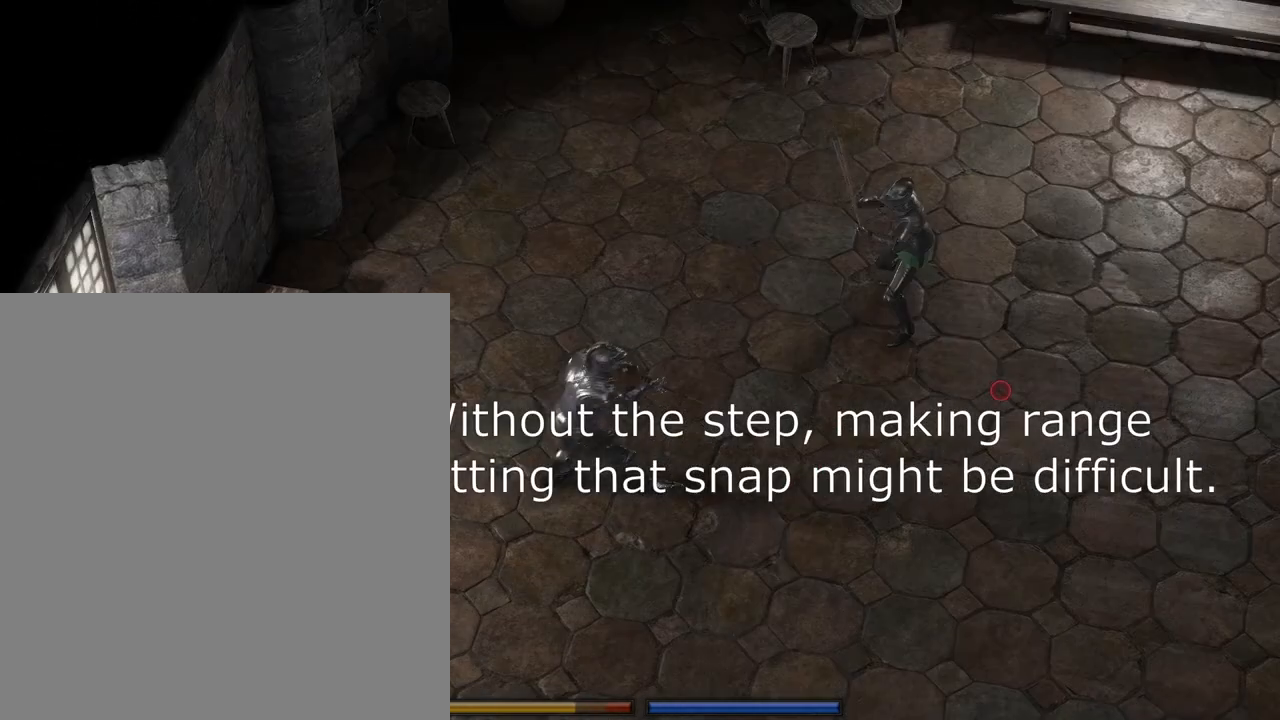
{"keys": [], "mouse": ["left"], "events": []}
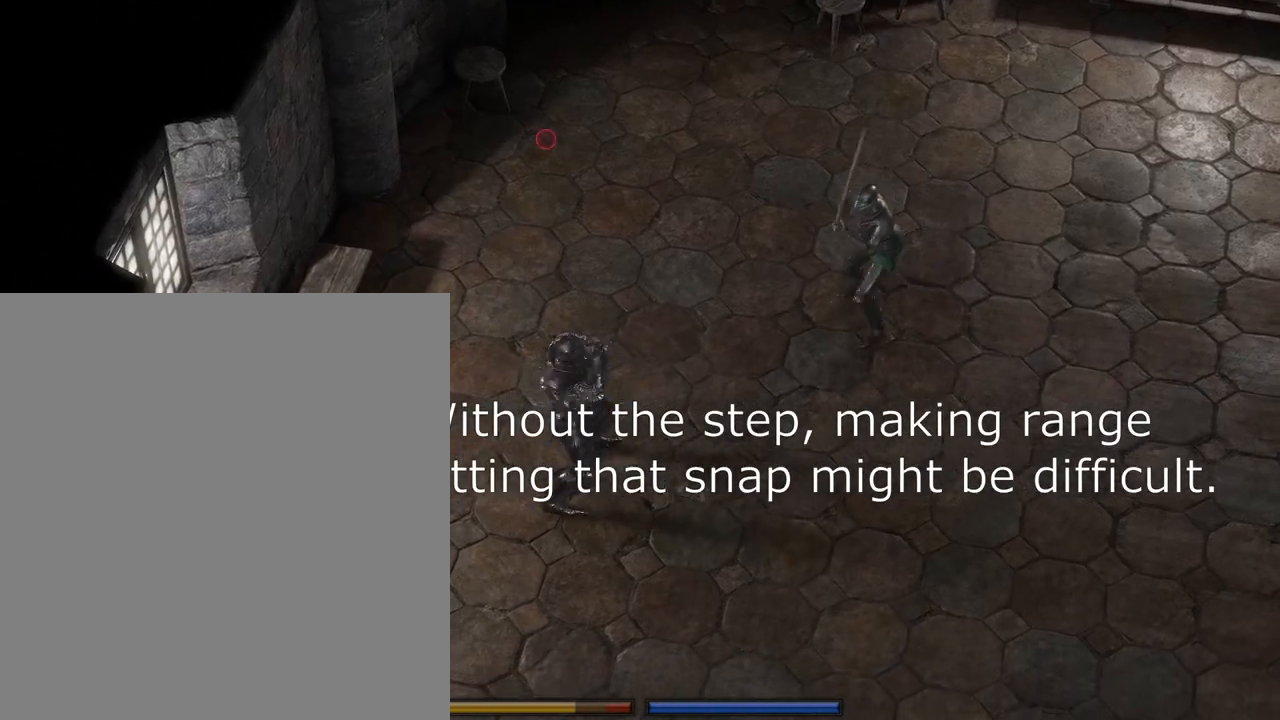
{"keys": ["d", "w"], "mouse": ["left"], "events": [[50, "w", "down"], [500, "d", "down"]]}
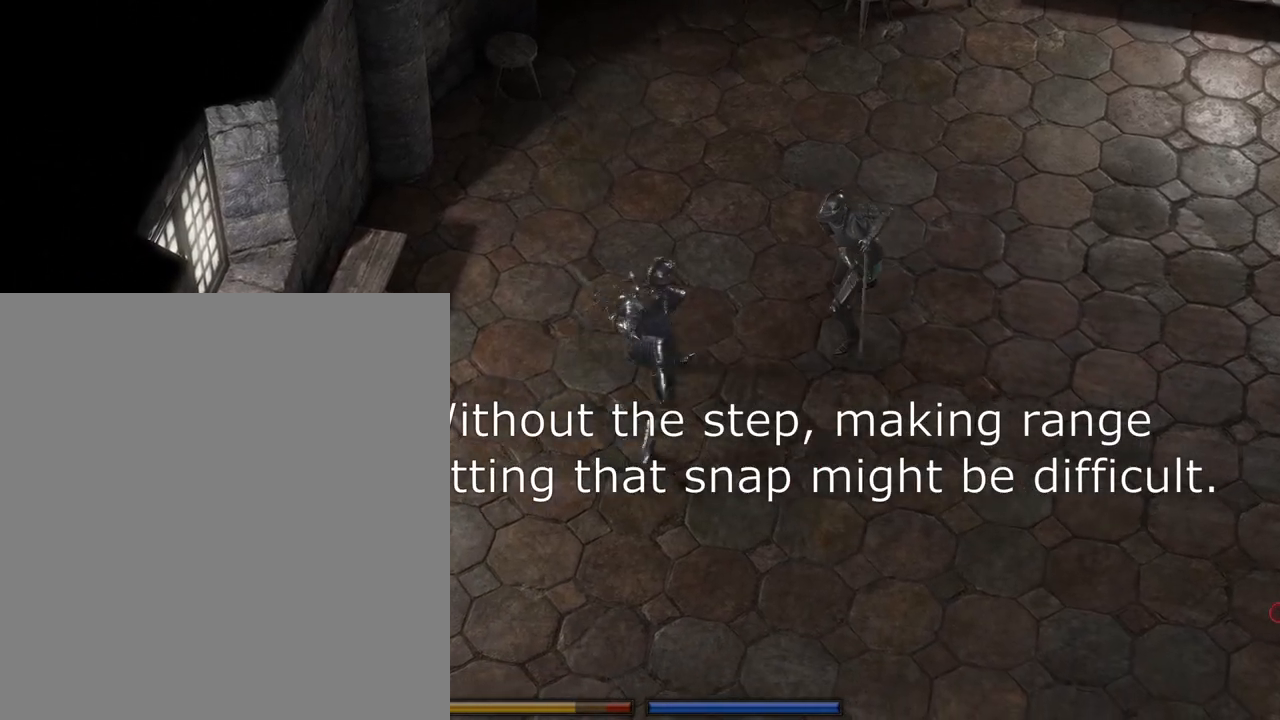
{"keys": [], "mouse": [], "events": [[150, "w", "up"], [217, "a", "down"], [233, "d", "up"], [267, "mouse_left", "up"], [367, "a", "up"]]}
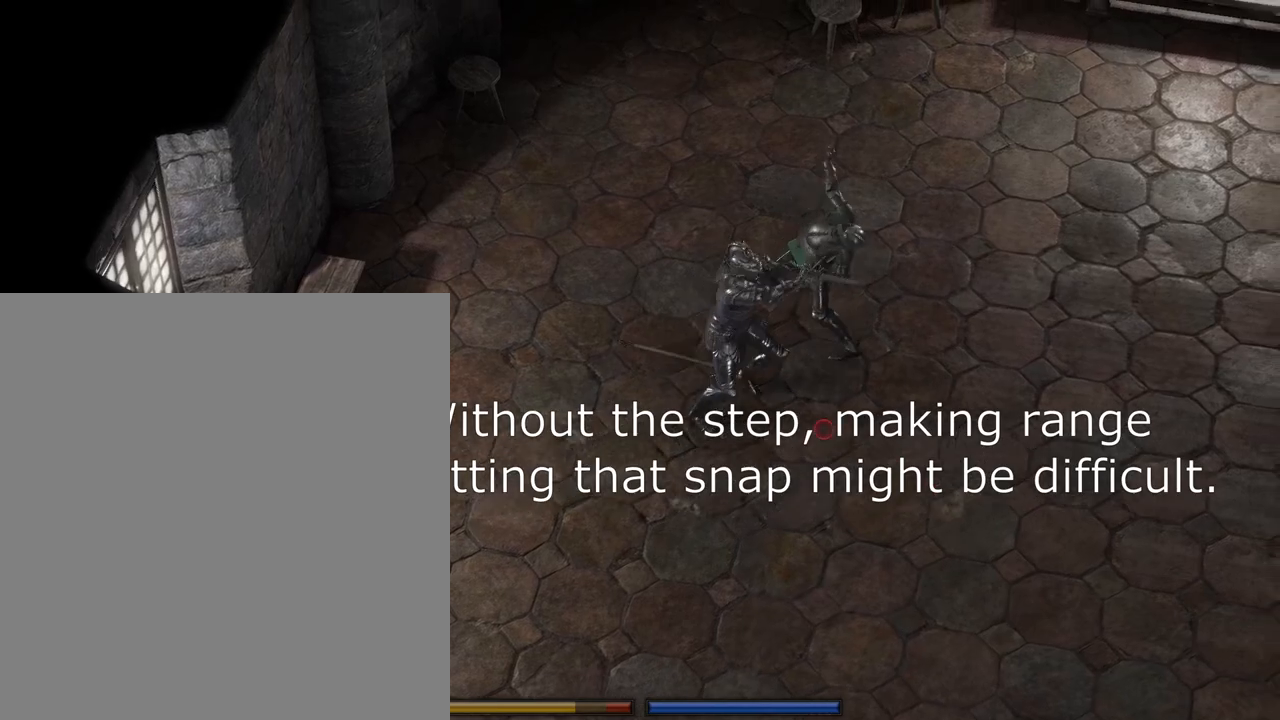
{"keys": [], "mouse": [], "events": []}
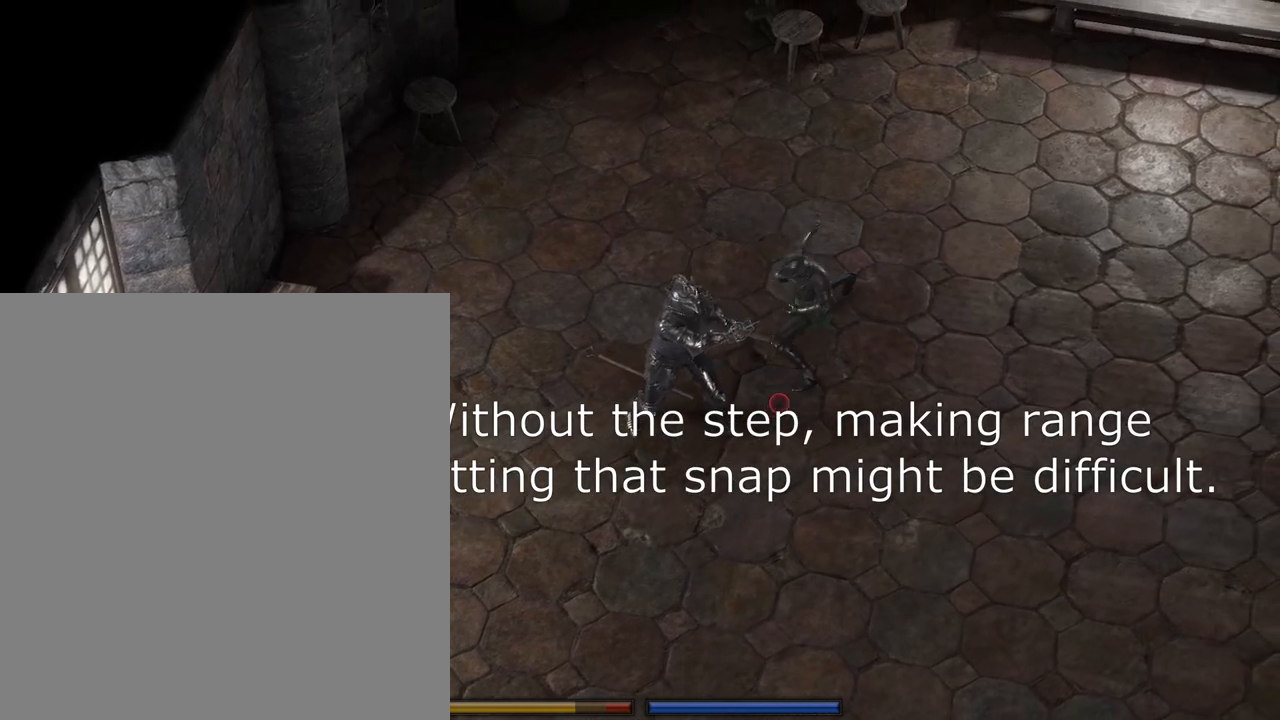
{"keys": ["s"], "mouse": [], "events": [[400, "s", "down"]]}
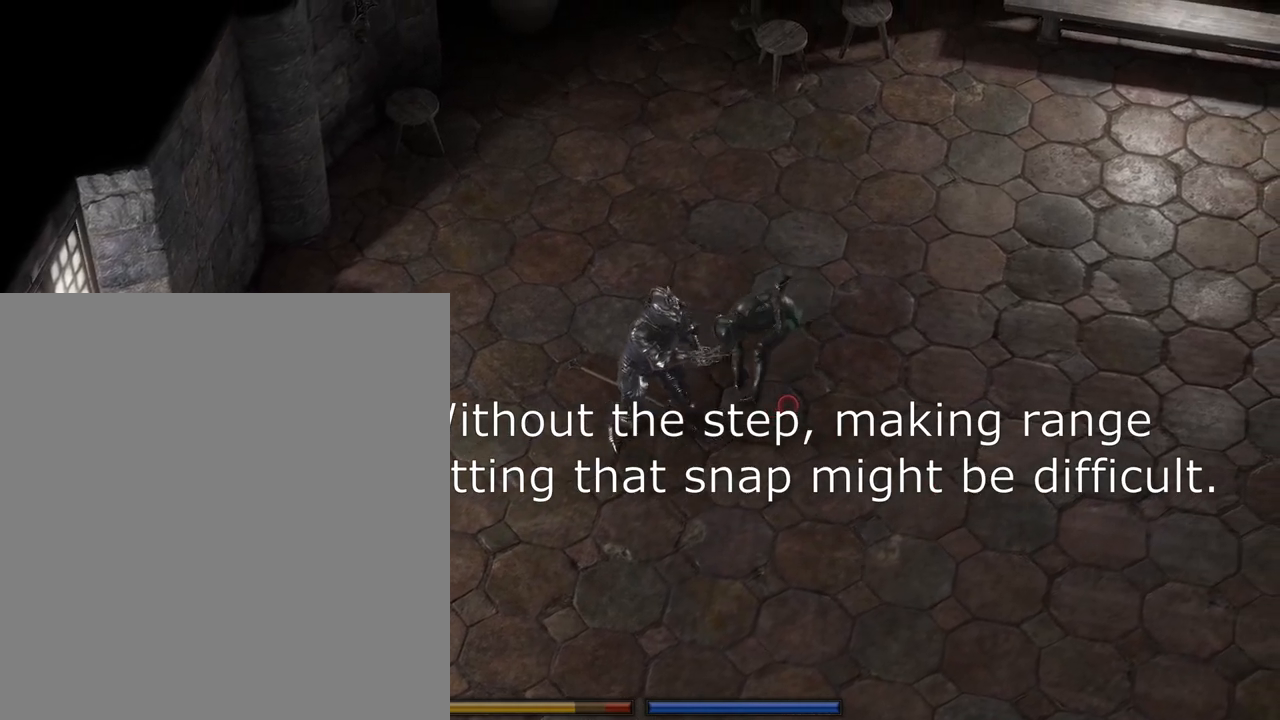
{"keys": [], "mouse": [], "events": [[50, "s", "up"]]}
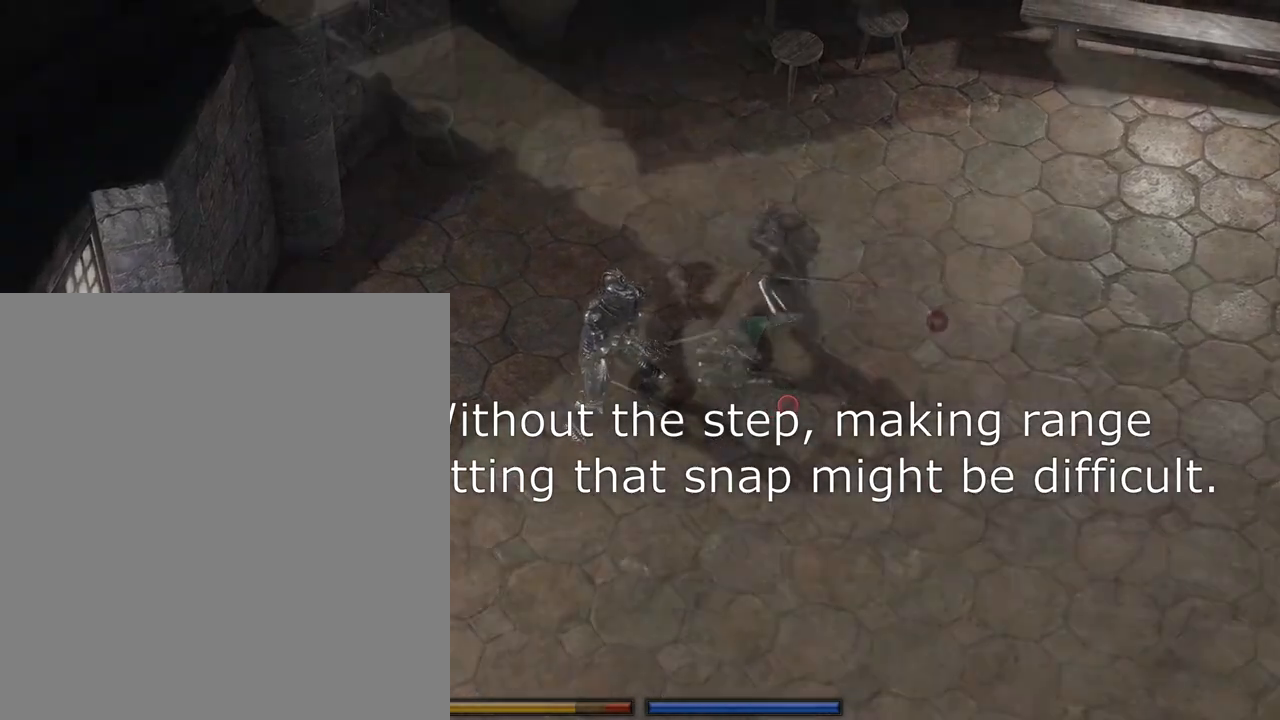
{"keys": [], "mouse": [], "events": [[17, "s", "down"], [133, "s", "up"]]}
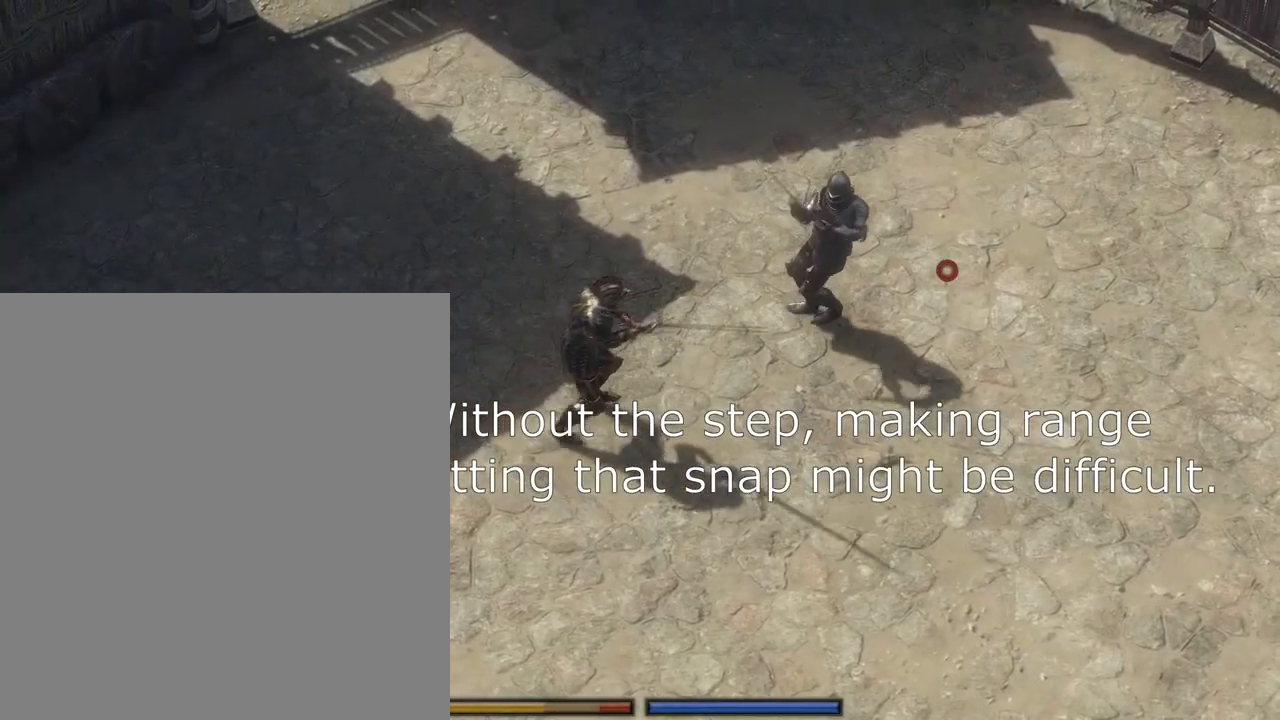
{"keys": [], "mouse": ["left"], "events": [[167, "mouse_left", "down"]]}